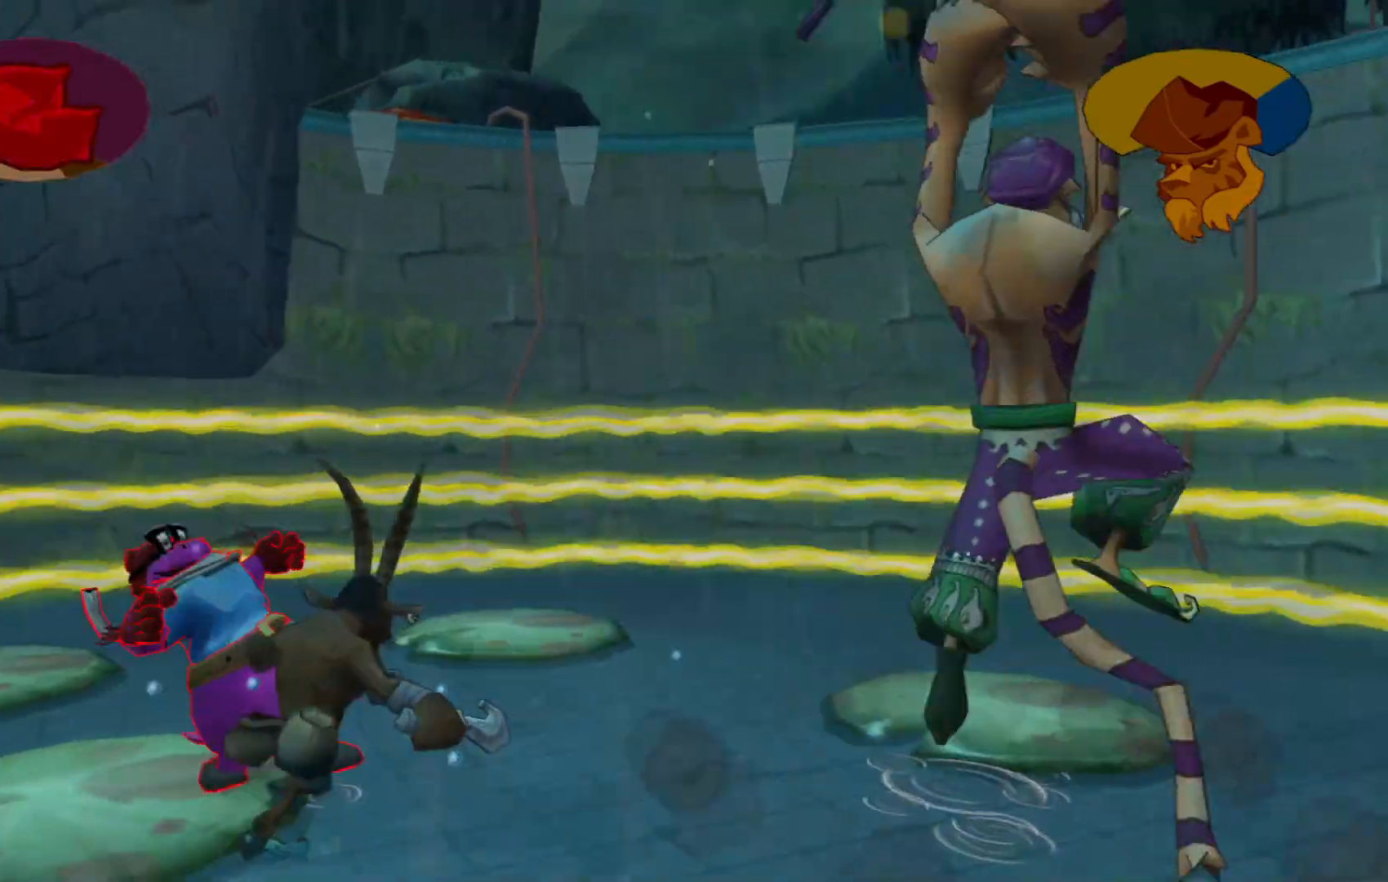
Gameplay with a controller (Xbox layout); each line is a JSON object with the inputs held at the frame after it. "events" lists button and stick changes between this image and that frame as [ms after this image, input, new state], when the widget could be followed in between. Not read: L3 R3.
{"buttons": [], "left_stick": "down-right", "right_stick": "center", "events": [[17, "left_stick", "down"], [133, "X", "down"], [250, "X", "up"], [317, "X", "down"], [317, "left_stick", "down-right"], [450, "X", "up"]]}
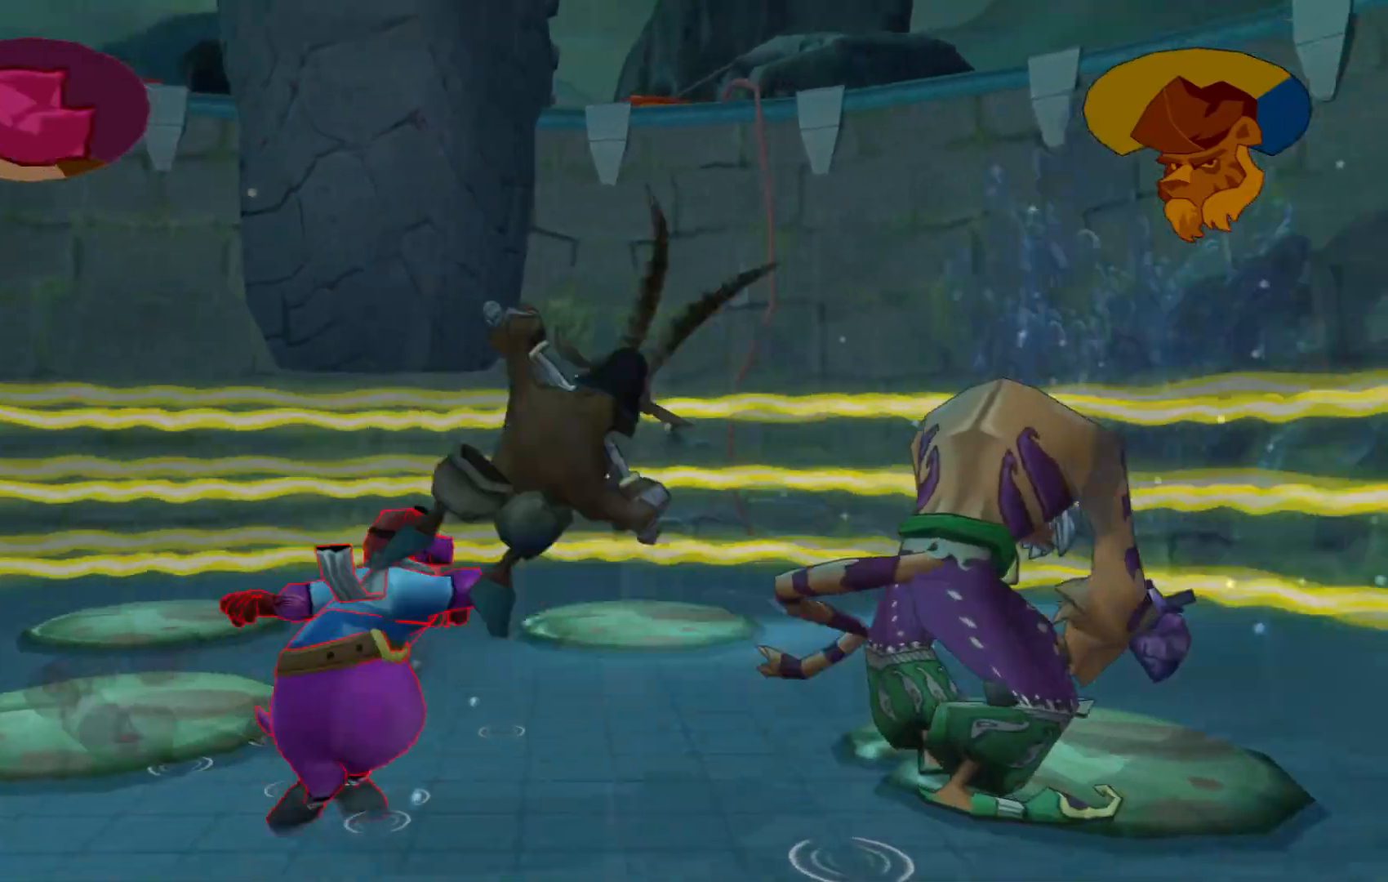
{"buttons": ["X"], "left_stick": "down-right", "right_stick": "center", "events": [[250, "left_stick", "right"], [267, "X", "down"], [400, "X", "up"], [467, "left_stick", "down-right"], [500, "X", "down"]]}
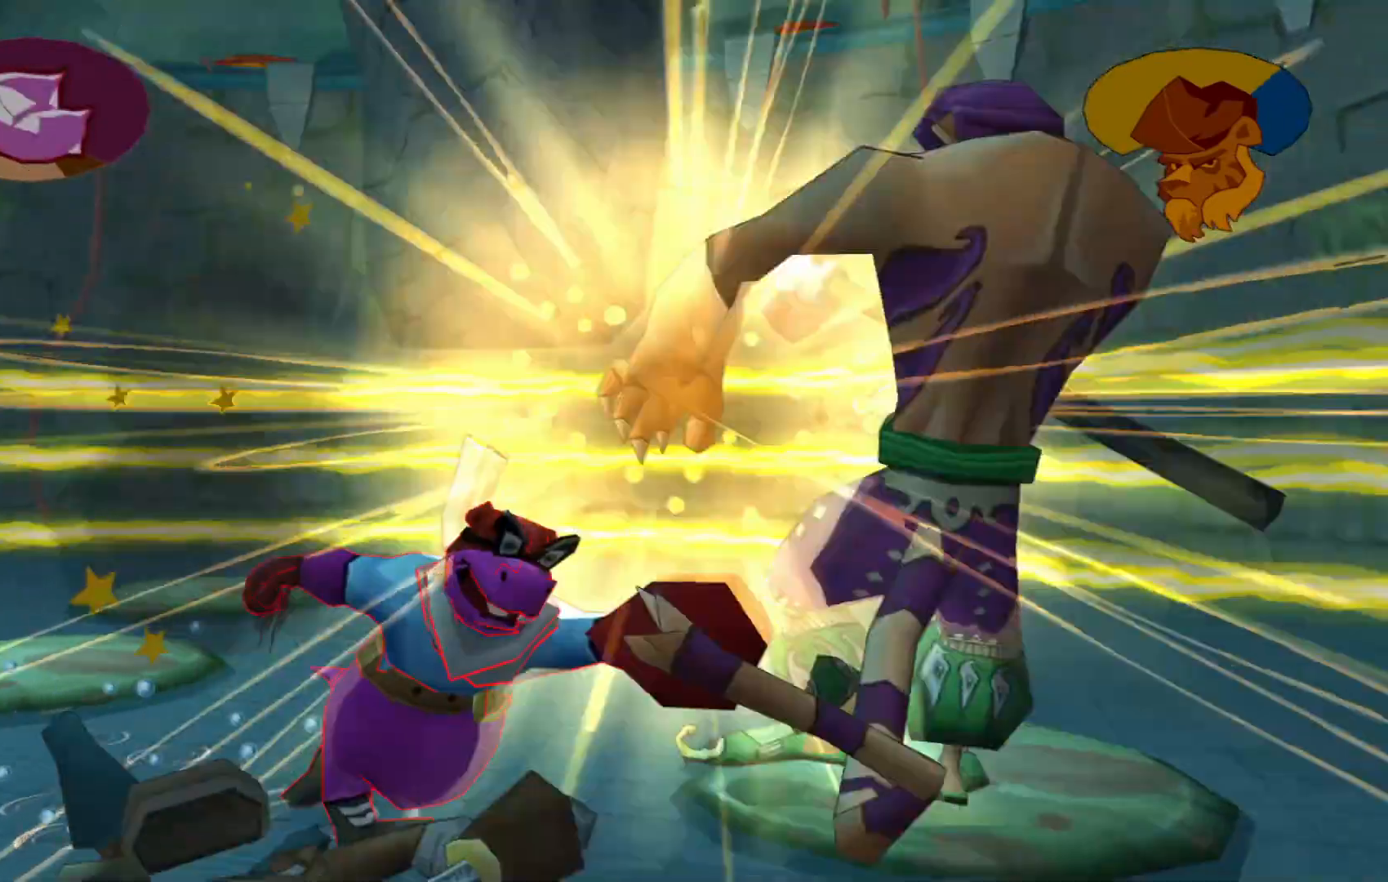
{"buttons": ["X"], "left_stick": "down", "right_stick": "center", "events": [[100, "X", "up"], [200, "left_stick", "down"], [400, "X", "down"]]}
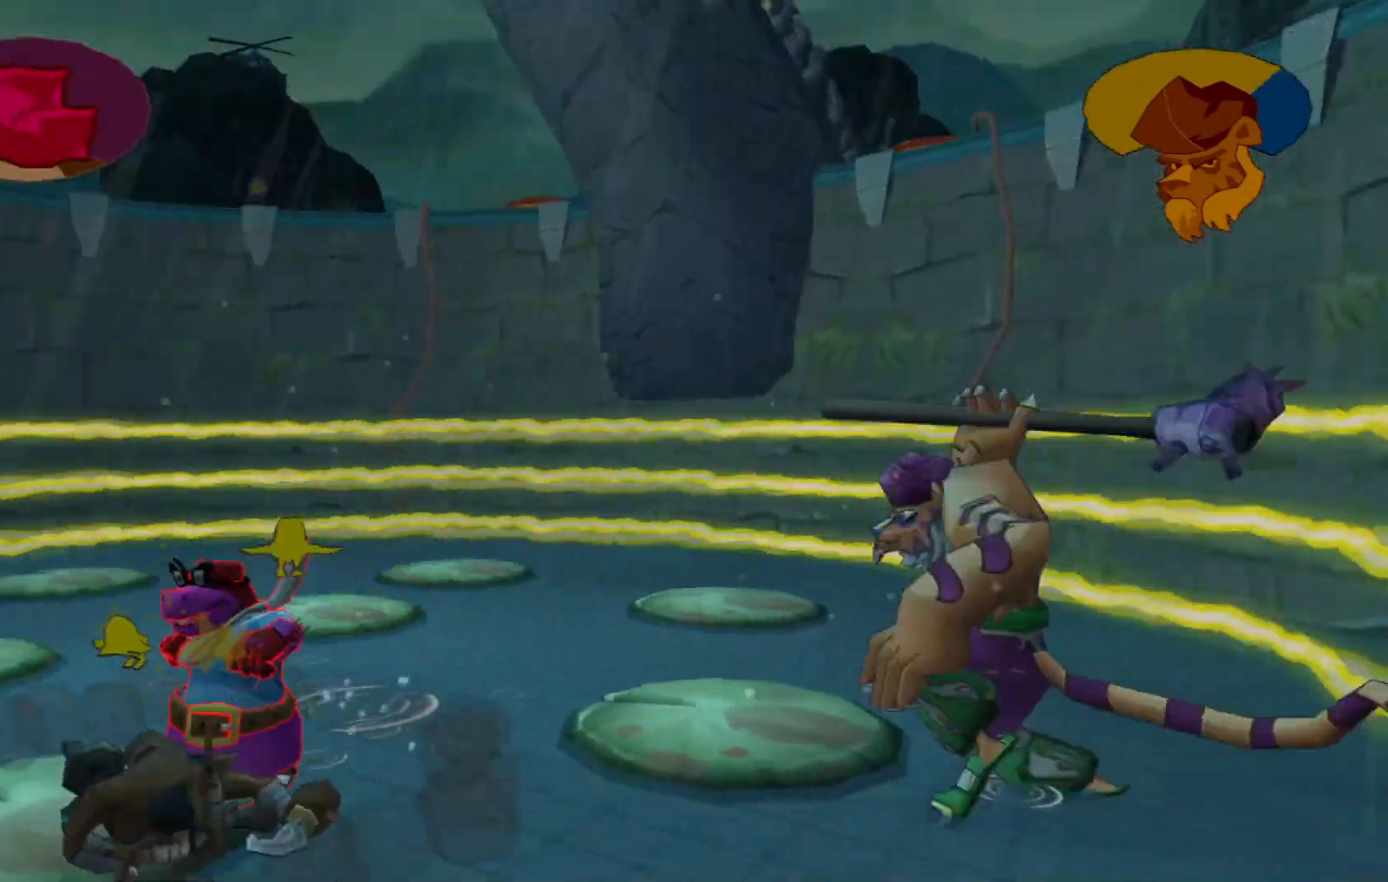
{"buttons": [], "left_stick": "left", "right_stick": "center", "events": [[17, "X", "up"], [117, "left_stick", "down-left"], [267, "left_stick", "left"]]}
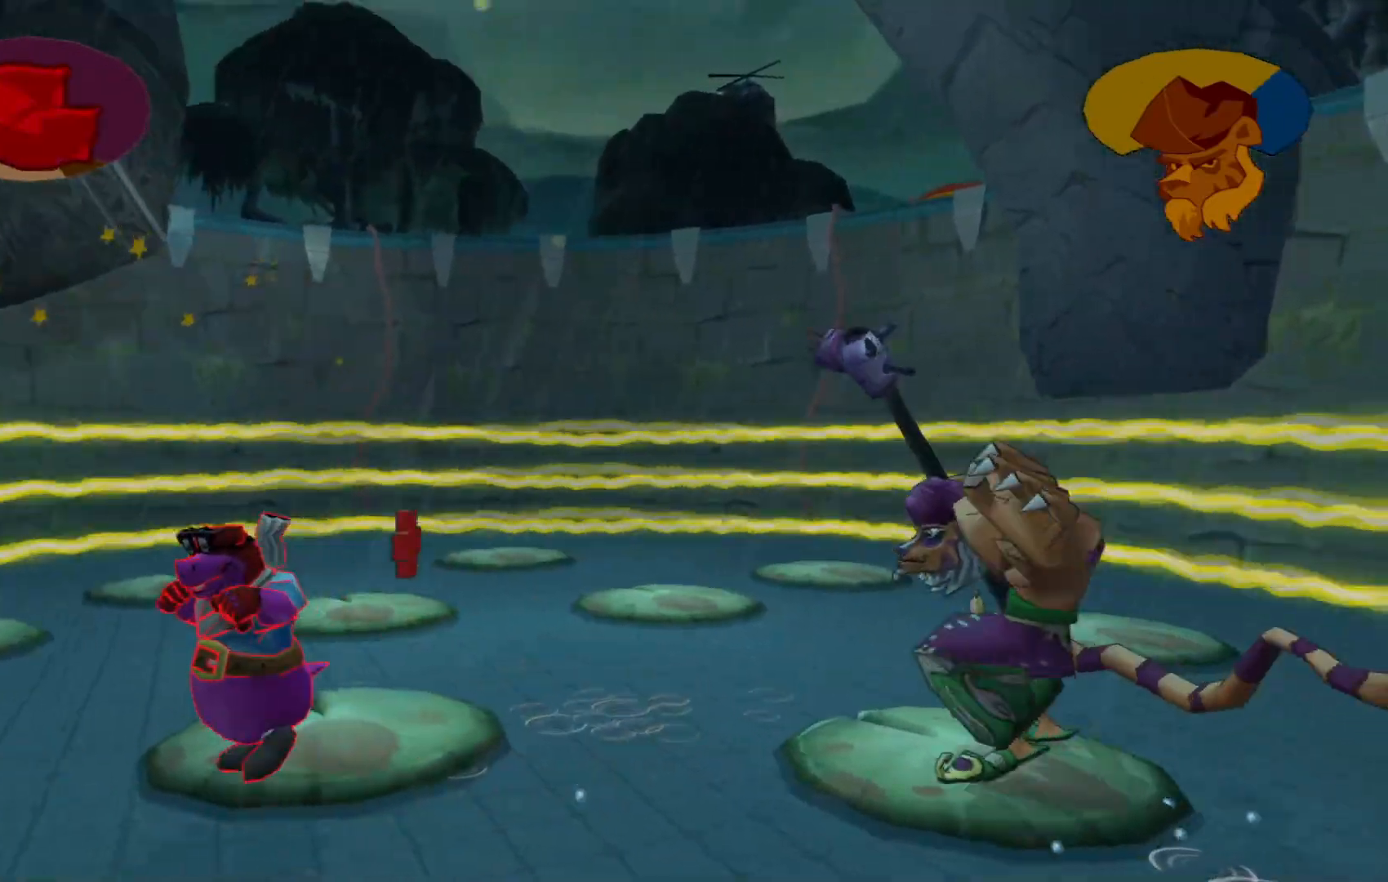
{"buttons": [], "left_stick": "down-right", "right_stick": "center", "events": [[350, "left_stick", "down"], [400, "left_stick", "down-right"]]}
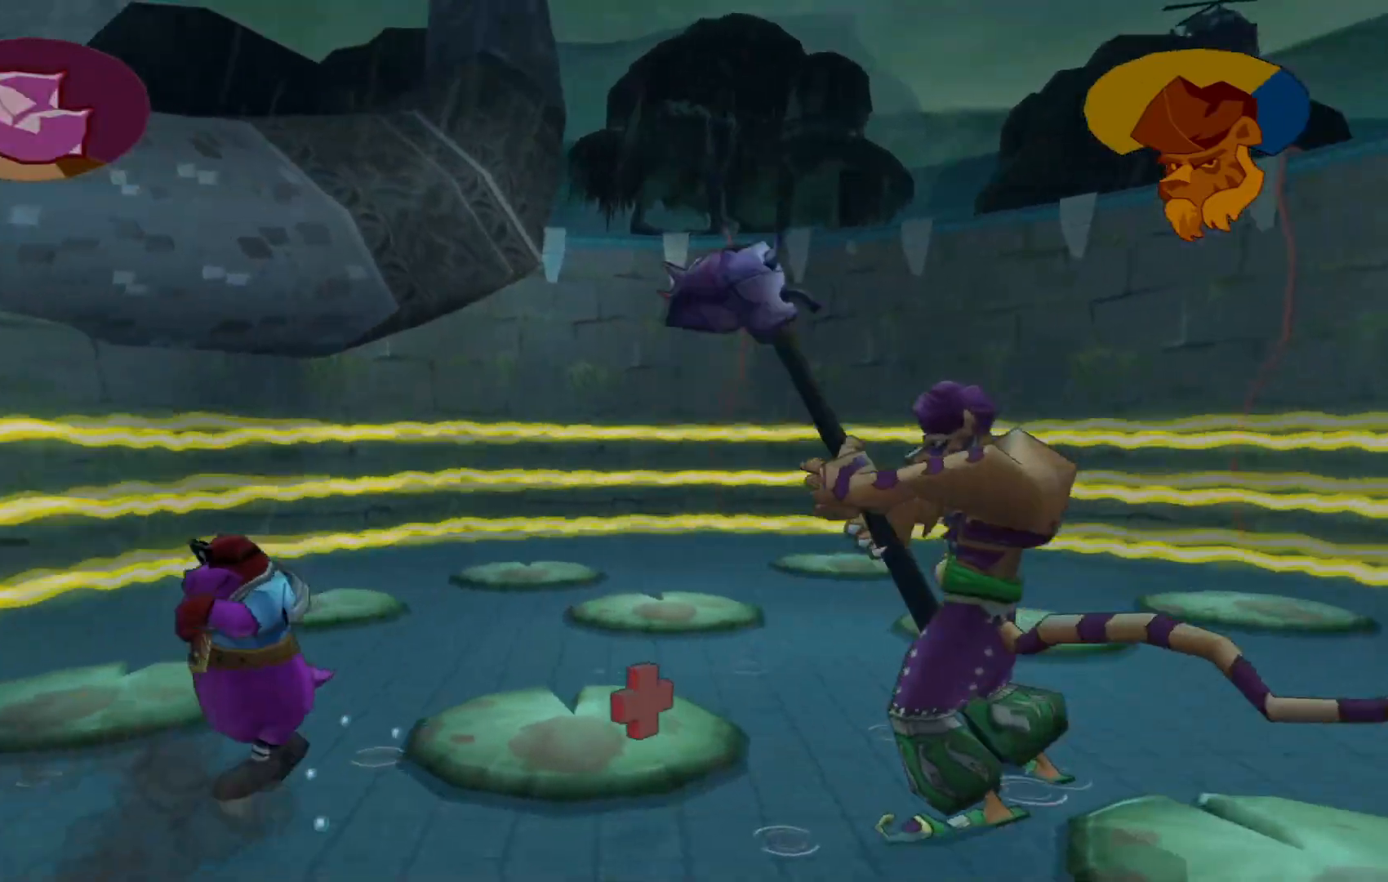
{"buttons": [], "left_stick": "right", "right_stick": "center", "events": [[117, "left_stick", "right"]]}
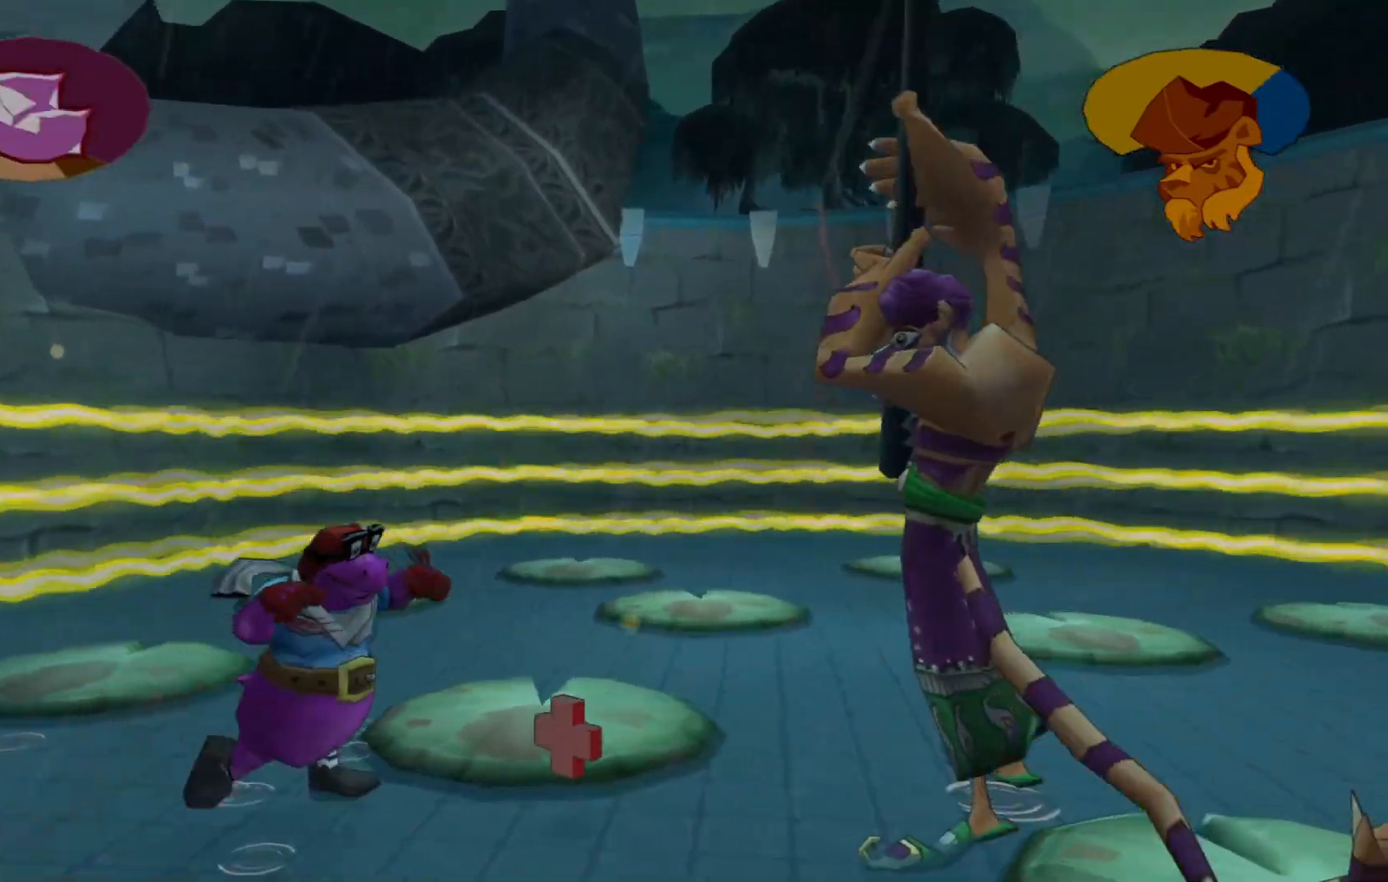
{"buttons": [], "left_stick": "down-right", "right_stick": "center", "events": [[150, "left_stick", "down-right"], [217, "A", "down"], [467, "A", "up"]]}